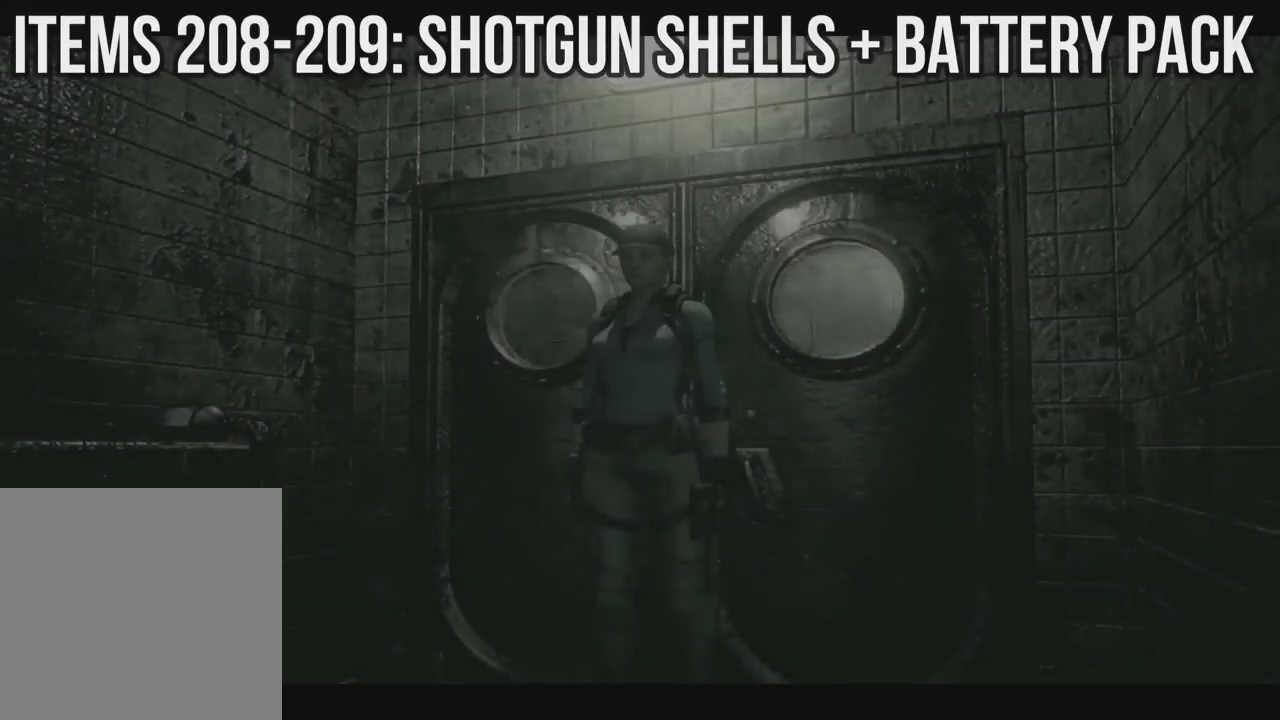
Gameplay with a controller (Xbox layout); each line is a JSON object with the inputs held at the frame after it (dt_ms = milliseconds from this image to that frame). "events" lists button and stick changes between this image and that frame as [ms after this image, input, new state], when the widget could be followed in between. Not read: A SHARE.
{"dt_ms": 500, "buttons": ["Y"], "left_stick": "right", "right_stick": "up", "events": [[300, "X", "up"], [417, "Y", "down"]]}
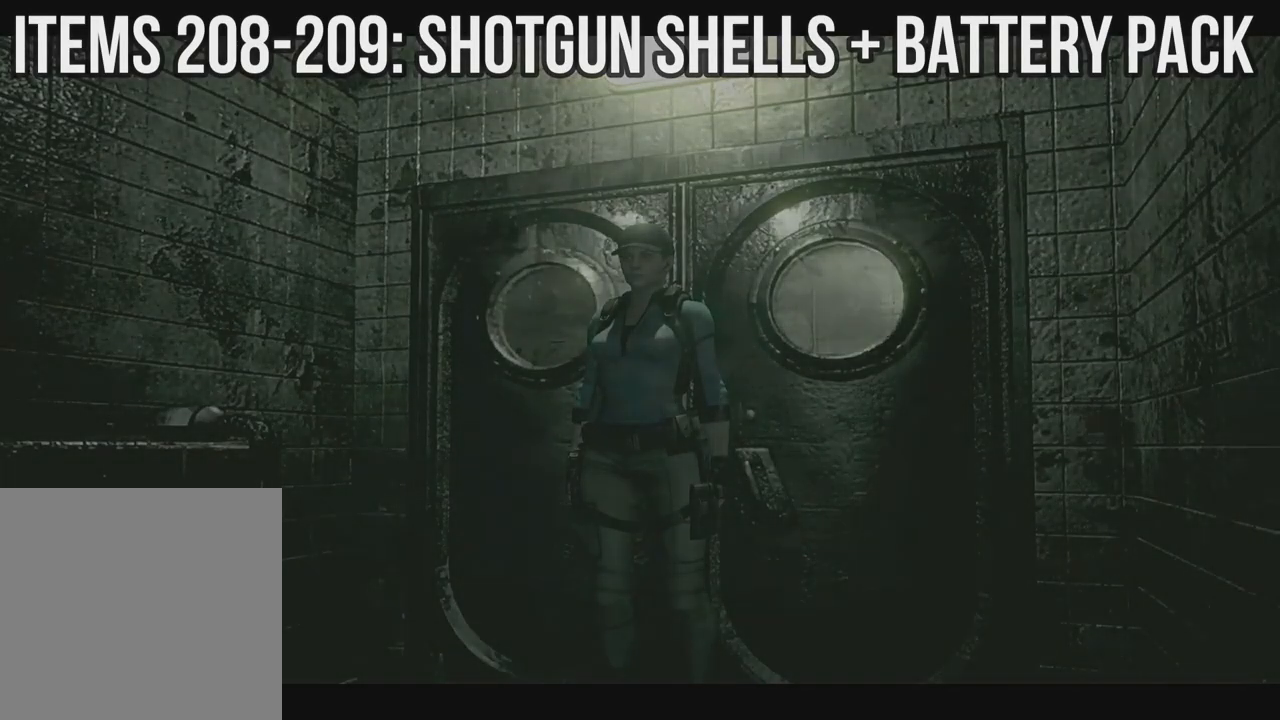
{"dt_ms": 500, "buttons": [], "left_stick": "right", "right_stick": "up", "events": [[17, "Y", "up"]]}
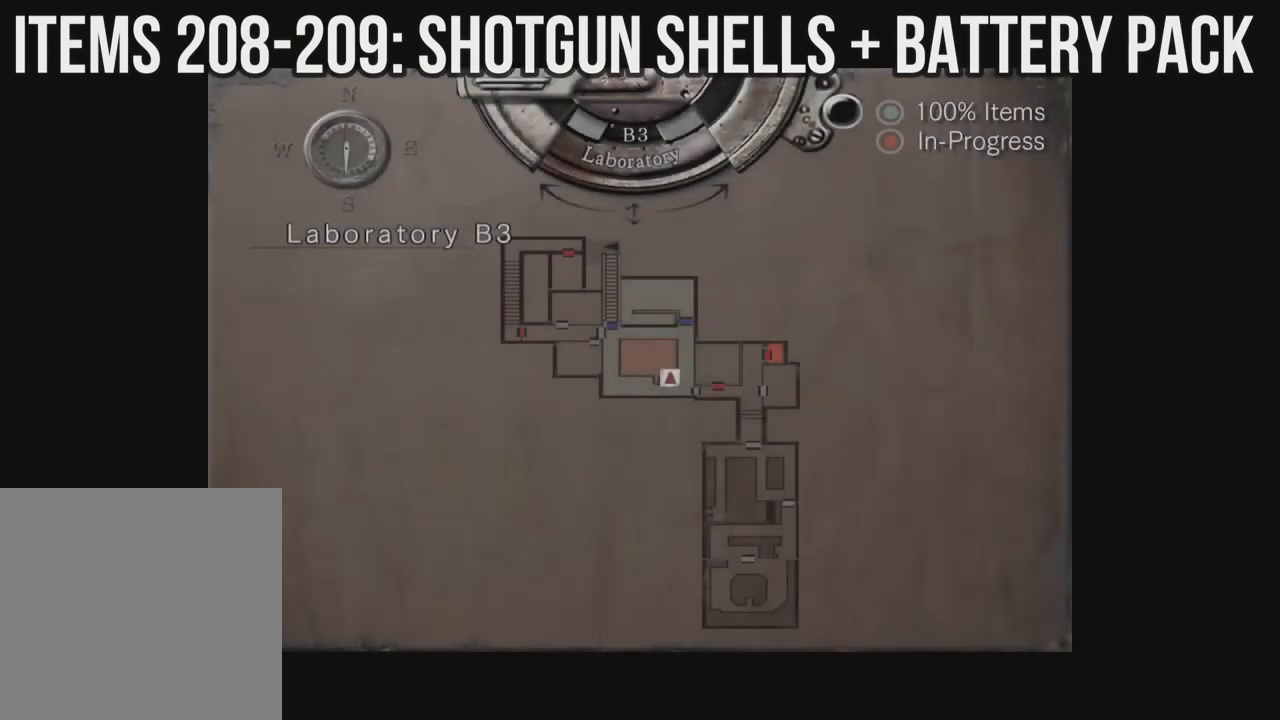
{"dt_ms": 500, "buttons": [], "left_stick": "right", "right_stick": "up", "events": []}
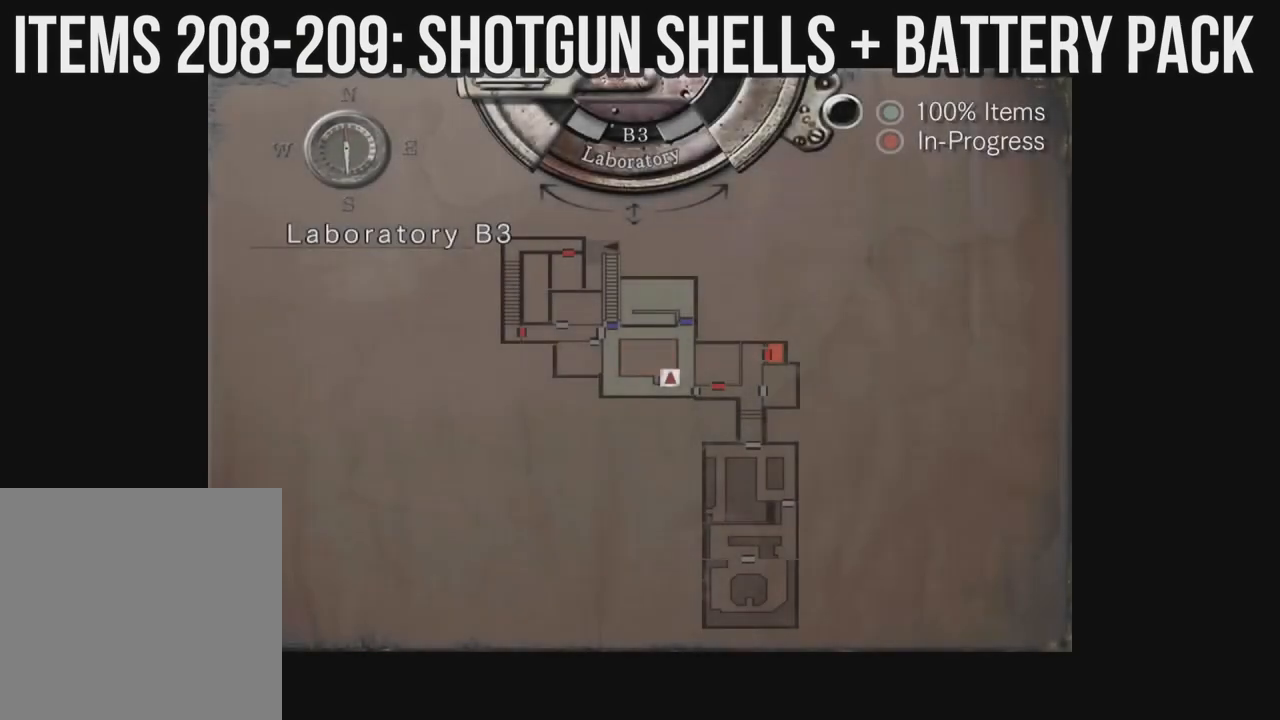
{"dt_ms": 500, "buttons": ["X", "DPAD_UP"], "left_stick": "right", "right_stick": "up", "events": [[267, "B", "down"], [350, "B", "up"], [417, "DPAD_UP", "down"], [450, "X", "down"]]}
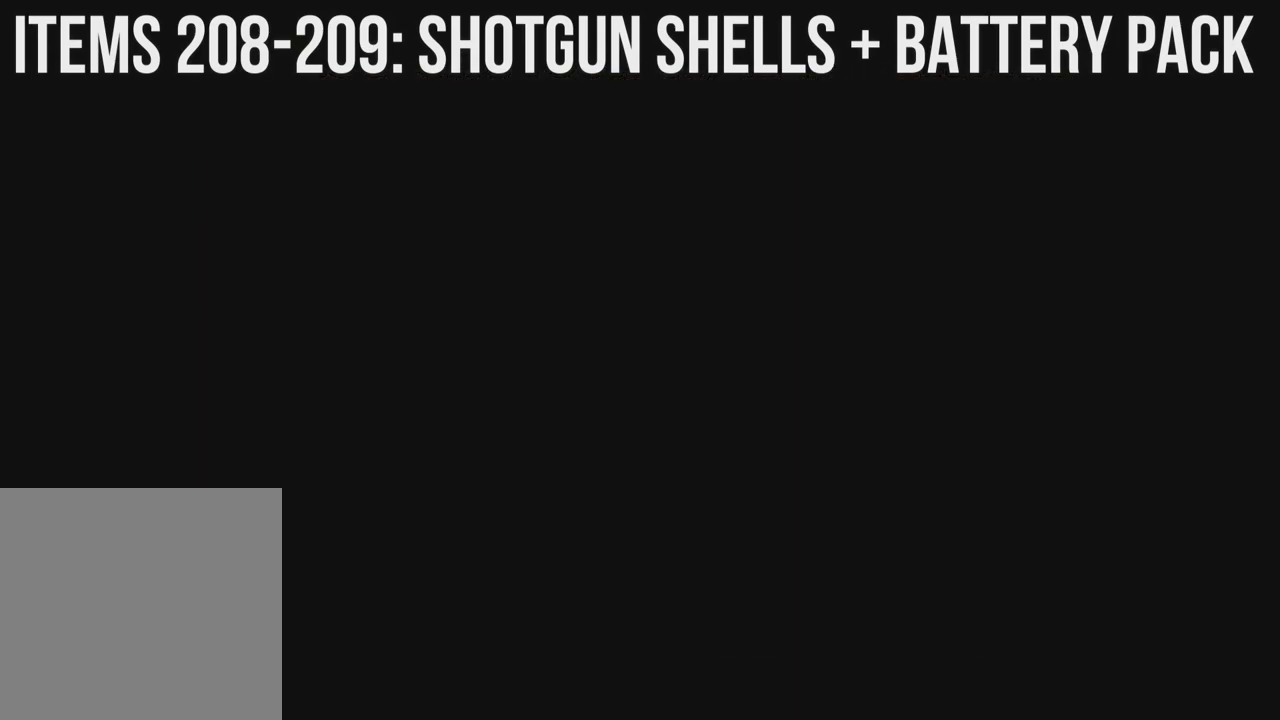
{"dt_ms": 500, "buttons": ["X", "DPAD_UP"], "left_stick": "right", "right_stick": "up", "events": [[367, "DPAD_LEFT", "down"], [500, "DPAD_LEFT", "up"]]}
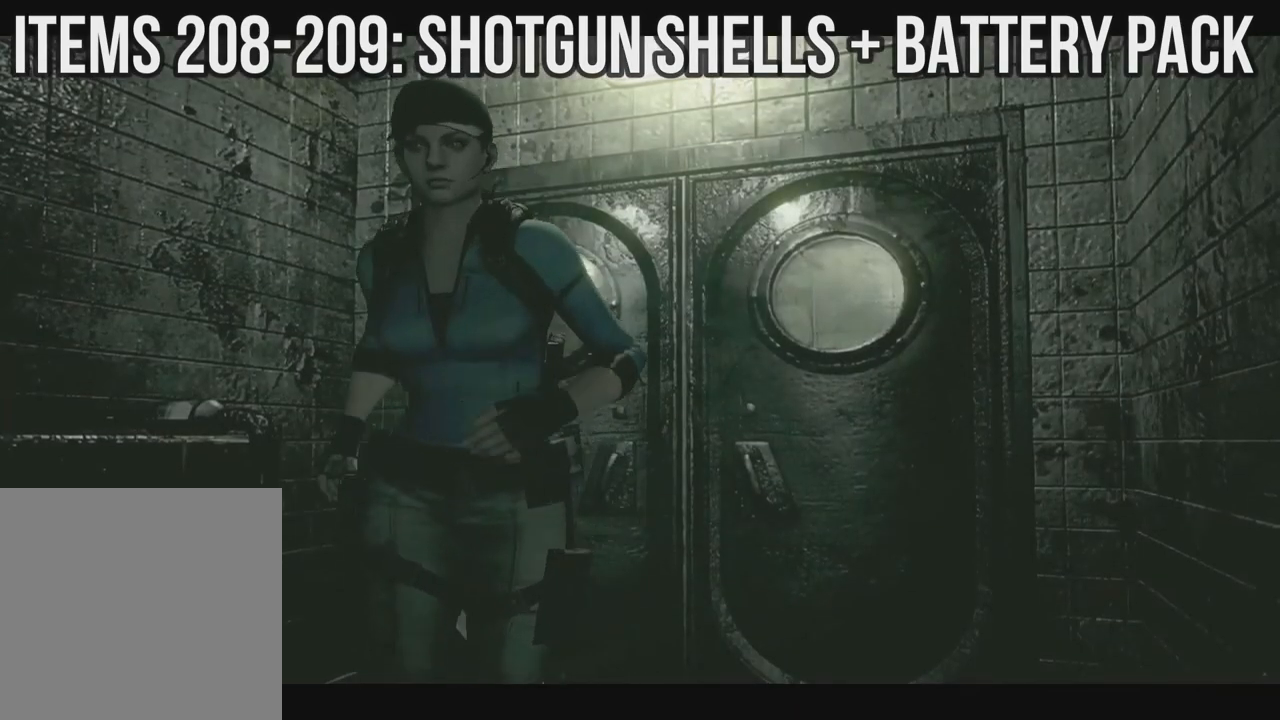
{"dt_ms": 500, "buttons": [], "left_stick": "right", "right_stick": "up", "events": [[267, "DPAD_UP", "up"], [317, "X", "up"]]}
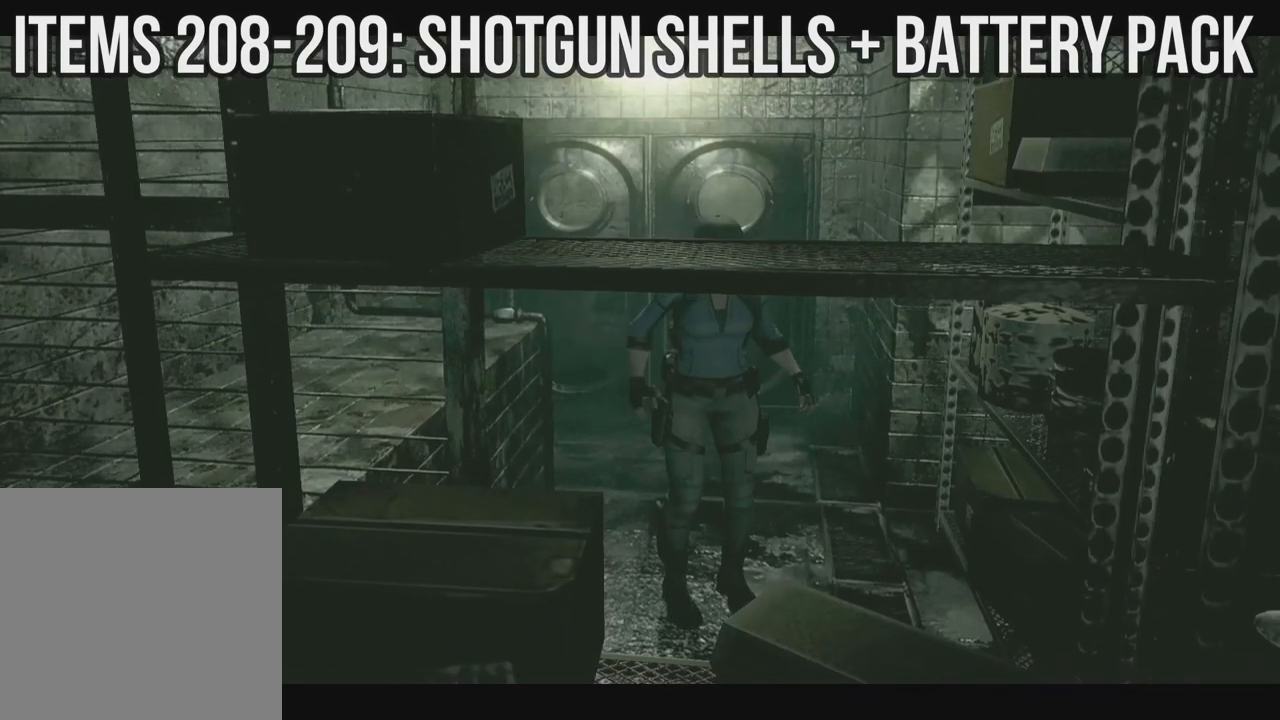
{"dt_ms": 500, "buttons": ["X", "DPAD_UP", "DPAD_LEFT"], "left_stick": "right", "right_stick": "up"}
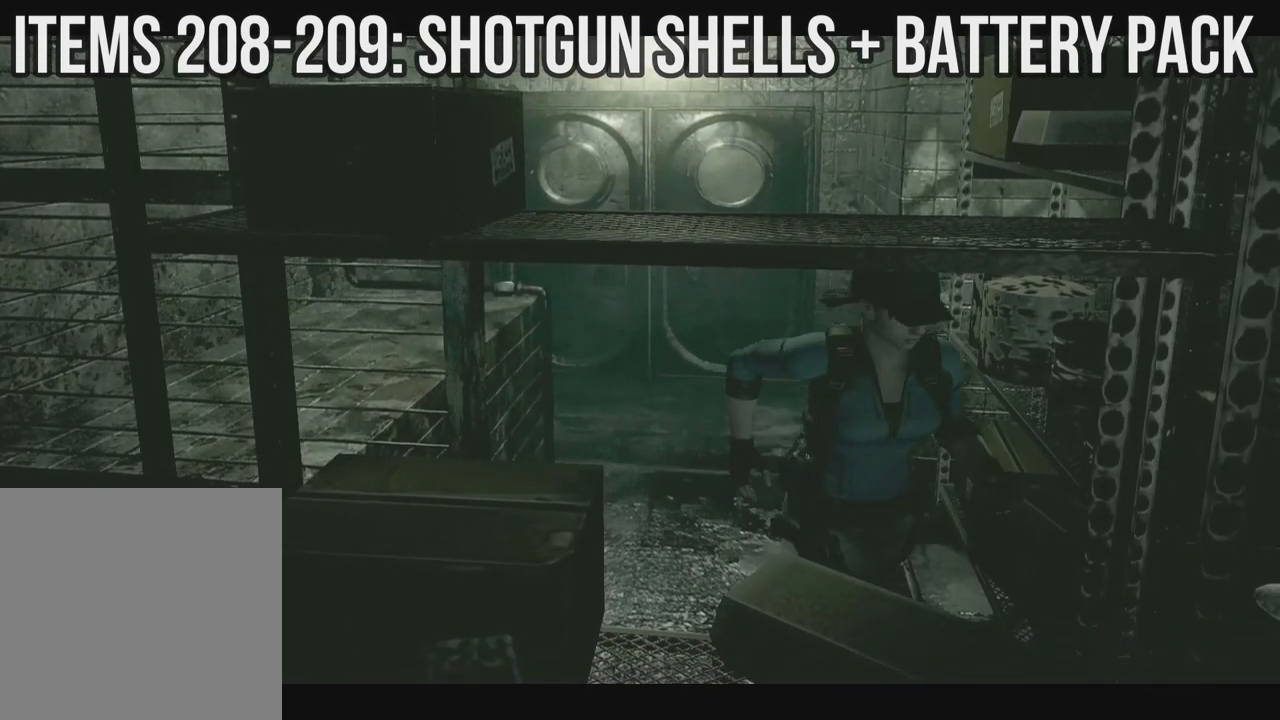
{"dt_ms": 500, "buttons": ["X", "DPAD_UP", "DPAD_LEFT"], "left_stick": "right", "right_stick": "up", "events": []}
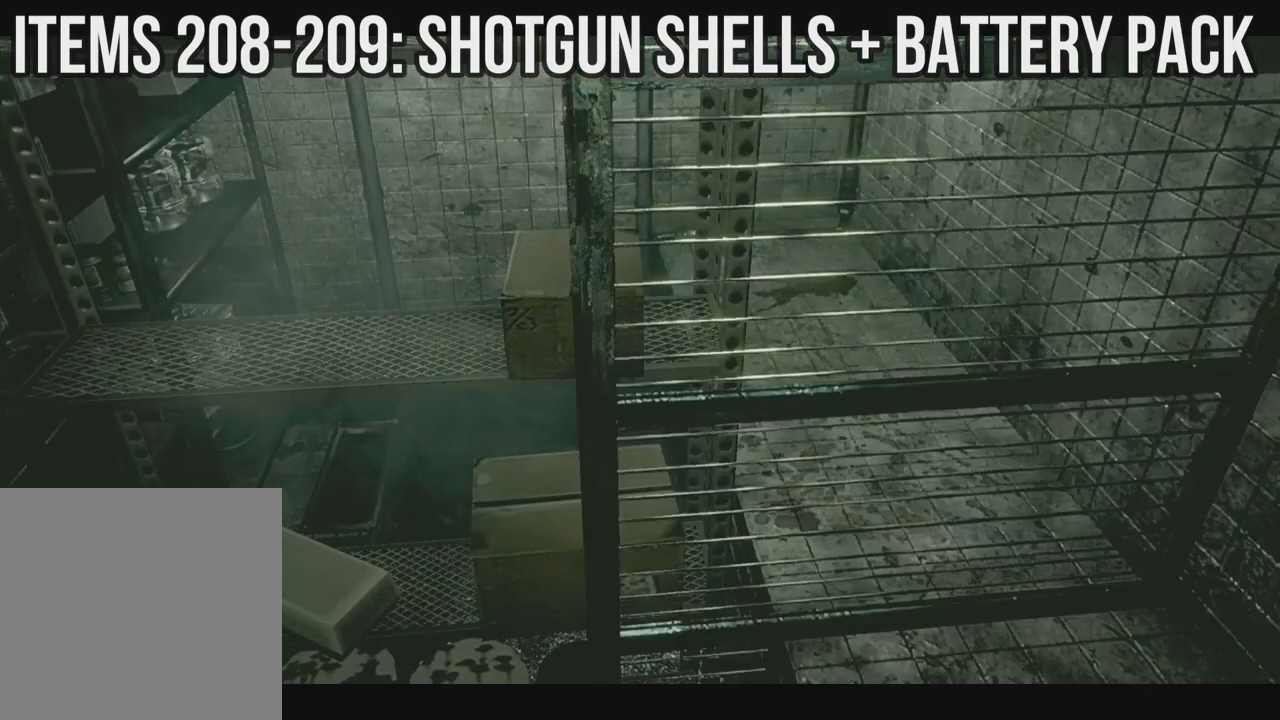
{"dt_ms": 1000, "buttons": ["X", "DPAD_UP", "DPAD_RIGHT"], "left_stick": "right", "right_stick": "up"}
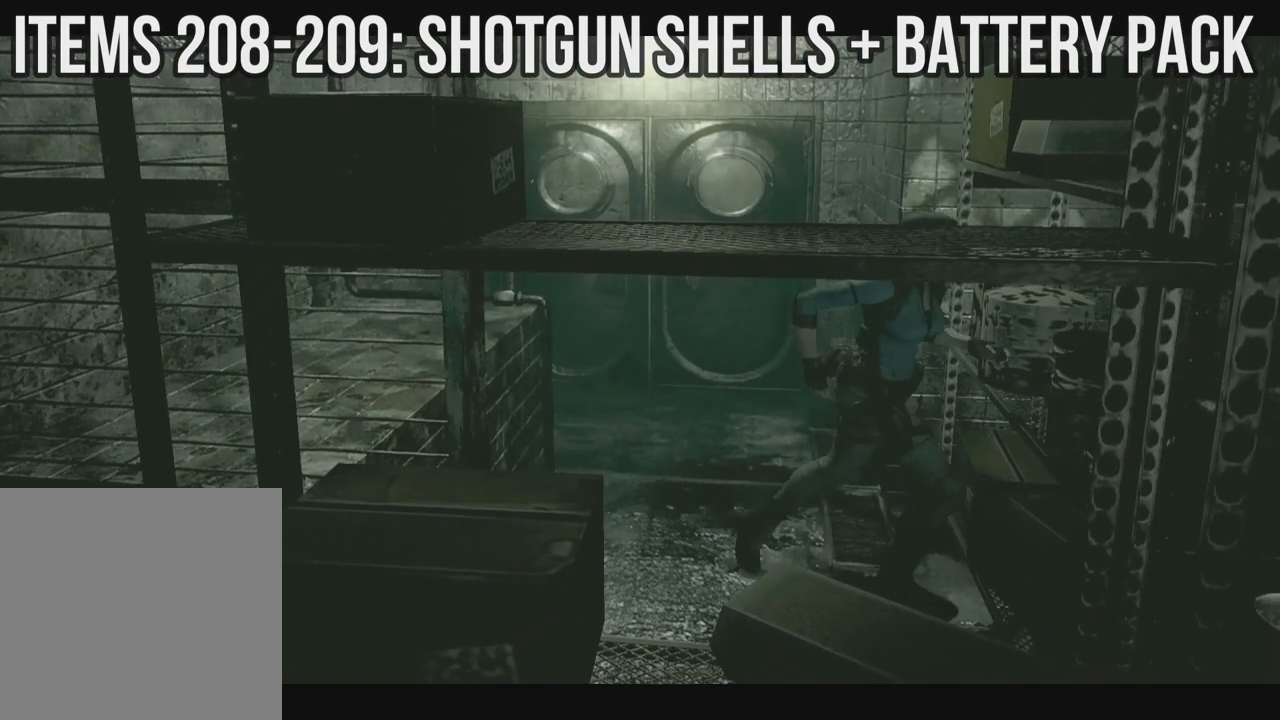
{"dt_ms": 500, "buttons": ["X", "DPAD_UP", "DPAD_RIGHT"], "left_stick": "right", "right_stick": "up", "events": []}
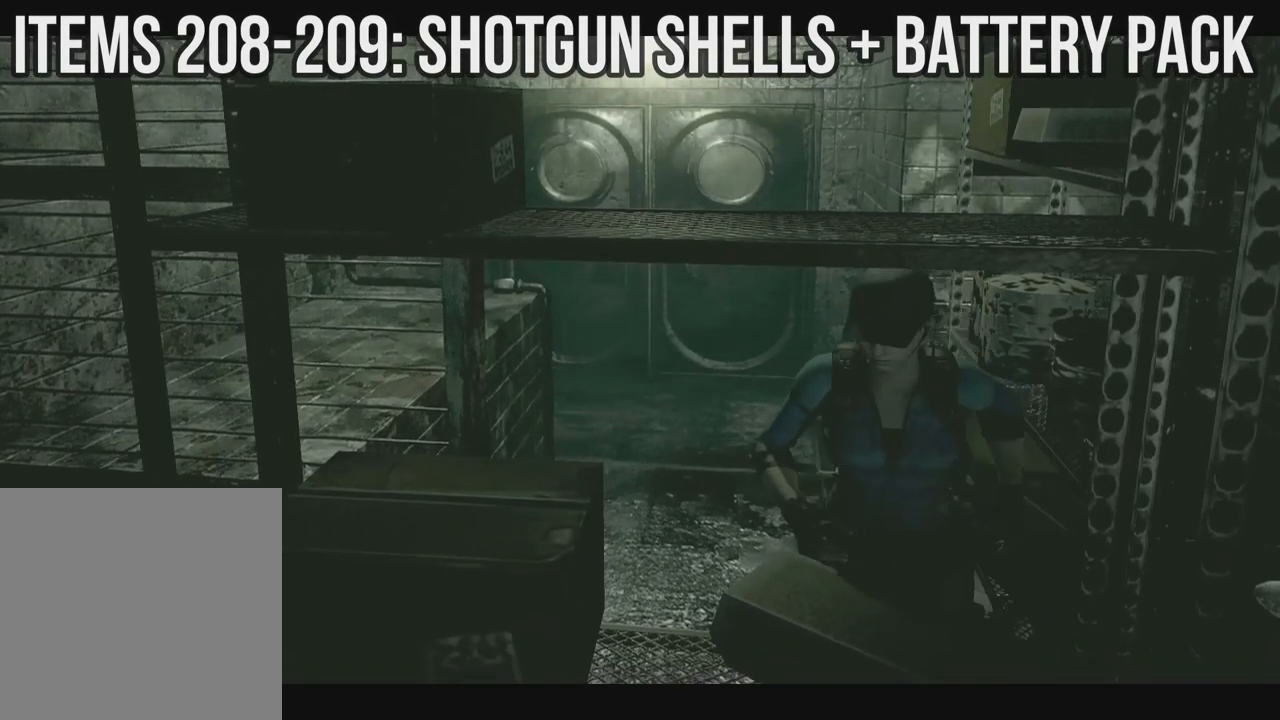
{"dt_ms": 500, "buttons": ["X", "DPAD_UP"], "left_stick": "right", "right_stick": "up", "events": [[400, "DPAD_RIGHT", "up"]]}